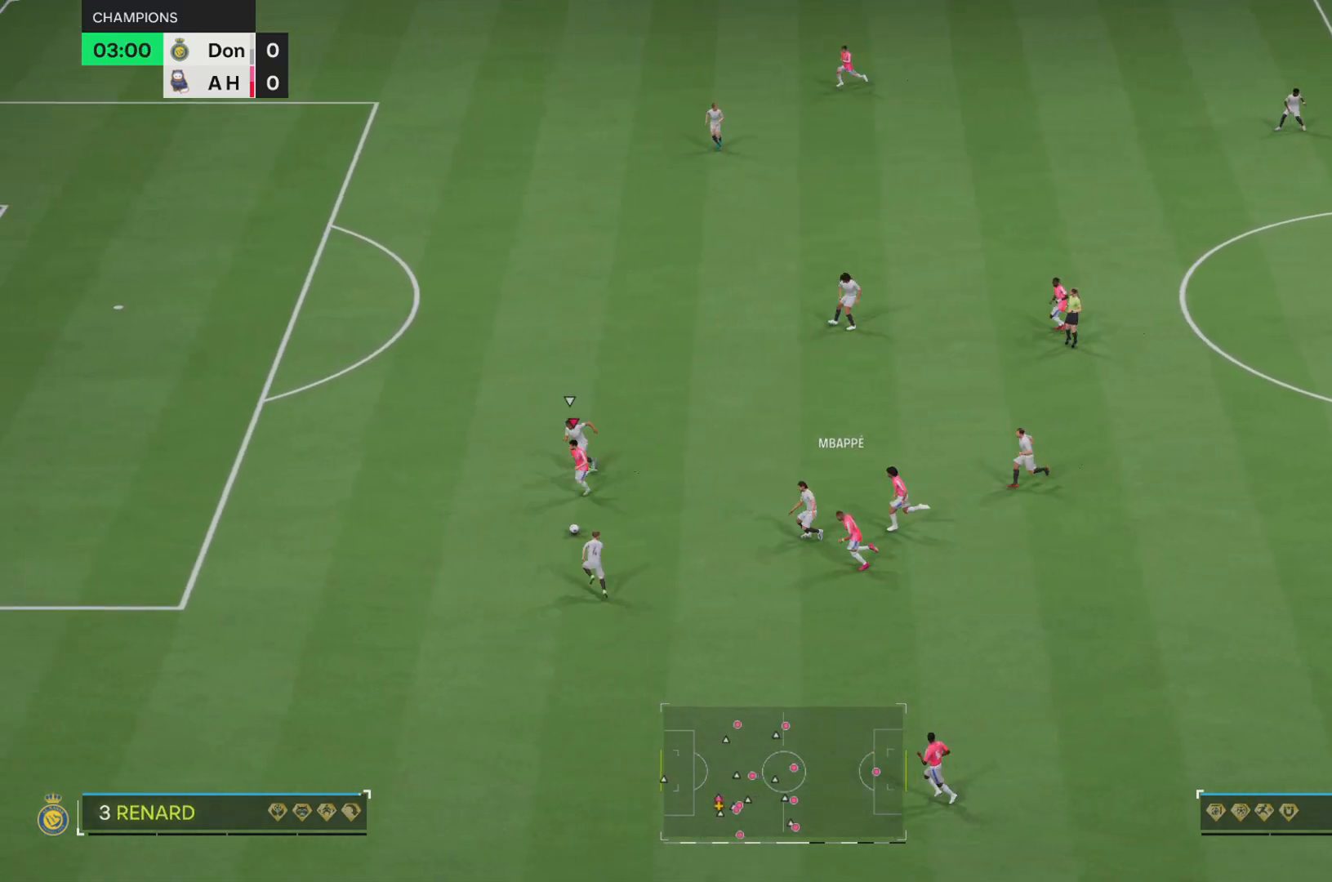
Gameplay with a controller (PlayStation layout); each line is a JSON object with the inputs held at the frame after it. "events" lists button and stick changes between this image and that frame as [ms after this image, input, new state], when the widget could be followed in between. Not read: L3 R1 R3 right_stick.
{"buttons": ["R2"], "left_stick": "left", "events": []}
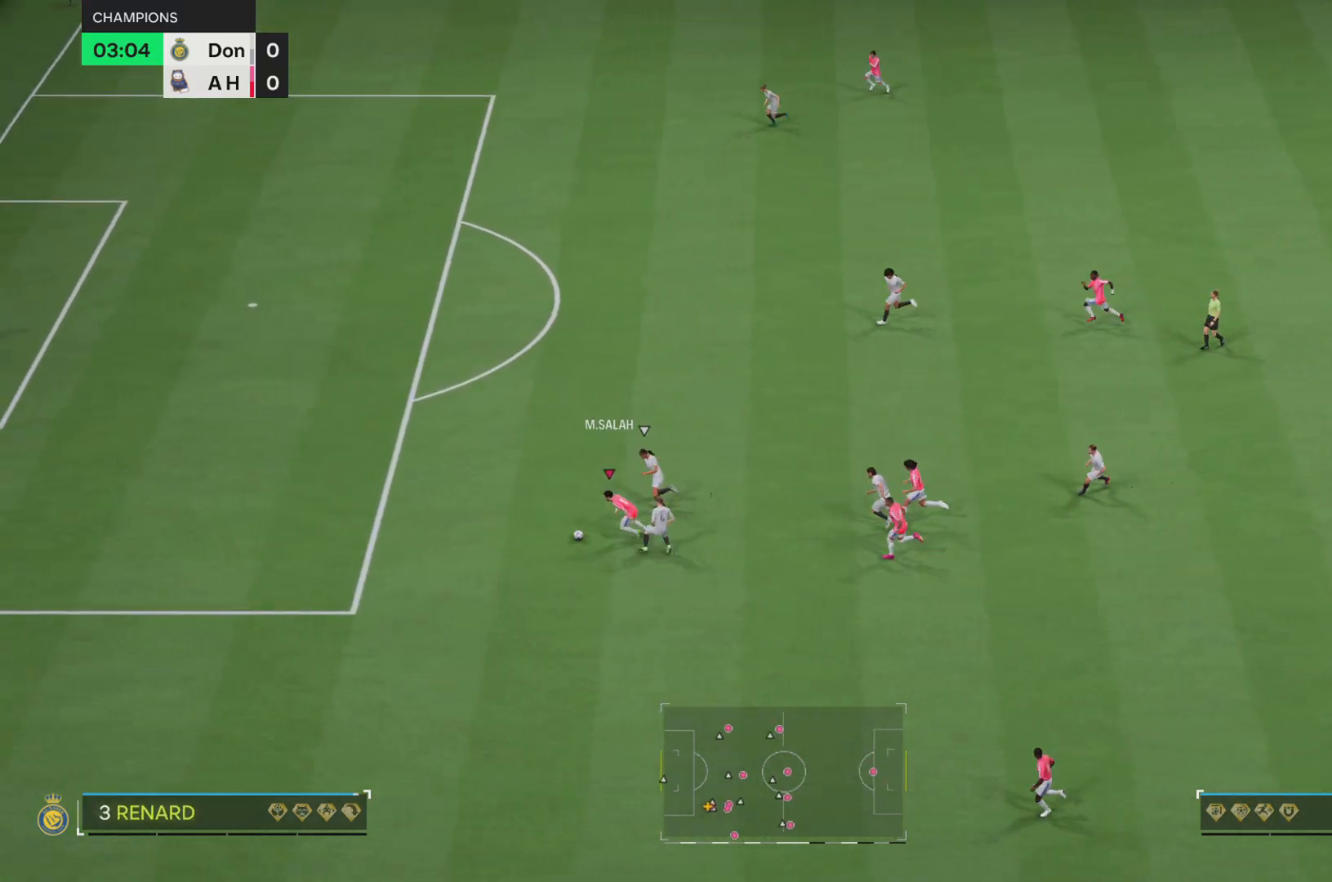
{"buttons": ["R2"], "left_stick": "up-left", "events": [[400, "left_stick", "up-left"]]}
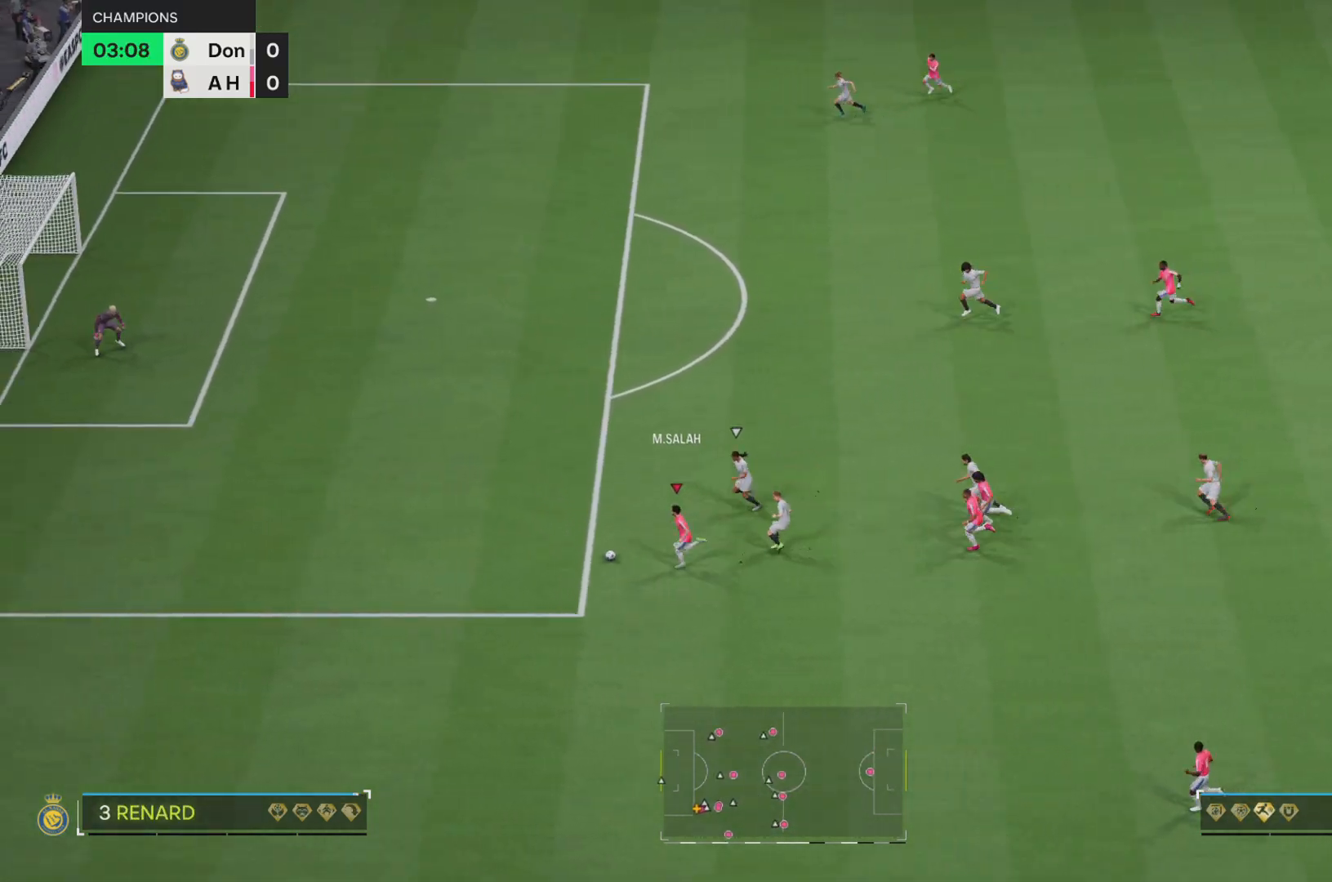
{"buttons": ["R2"], "left_stick": "up-left", "events": []}
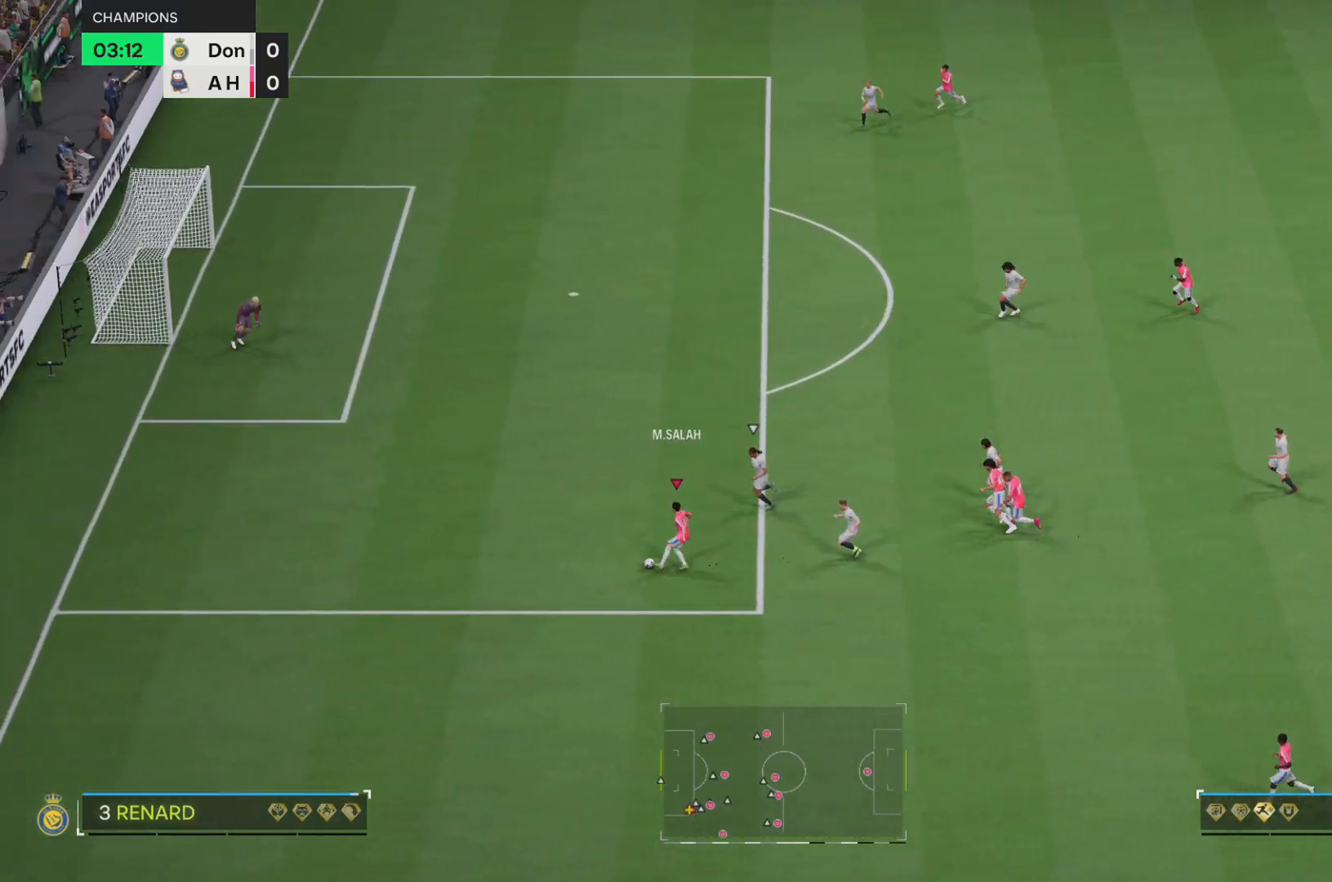
{"buttons": ["R2"], "left_stick": "up-left", "events": []}
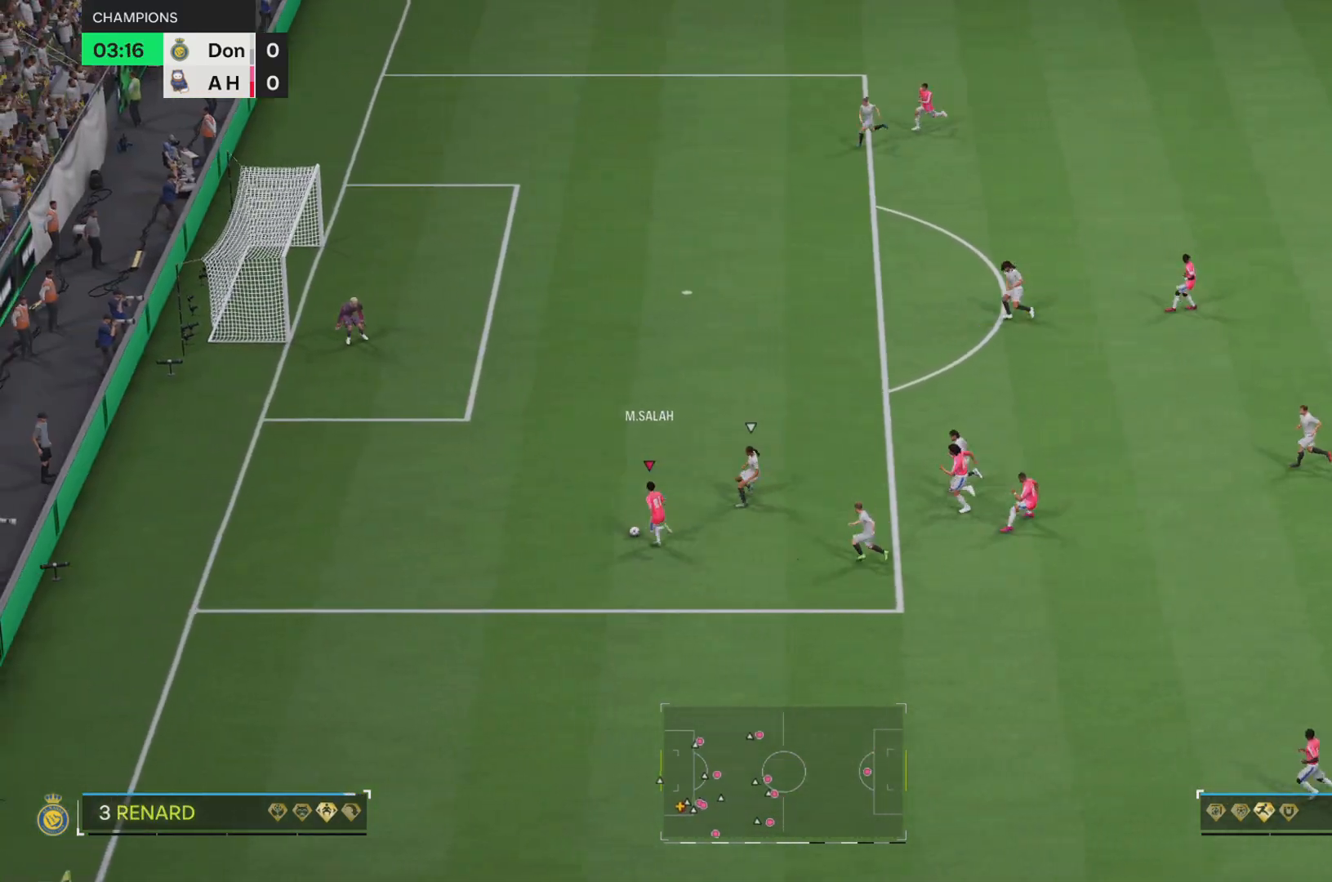
{"buttons": ["R2"], "left_stick": "up-left", "events": []}
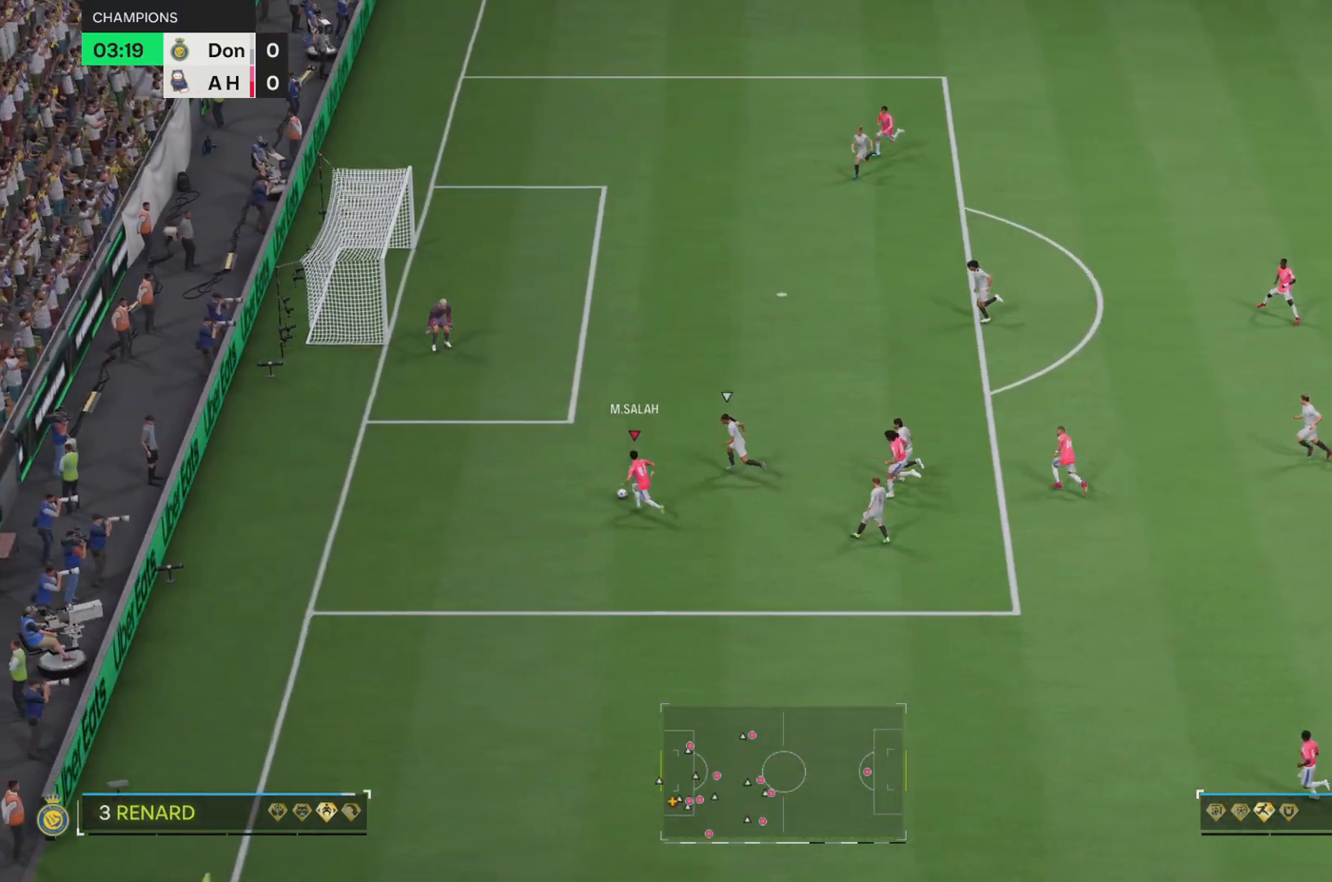
{"buttons": [], "left_stick": "up", "events": [[267, "R2", "up"], [417, "left_stick", "up"]]}
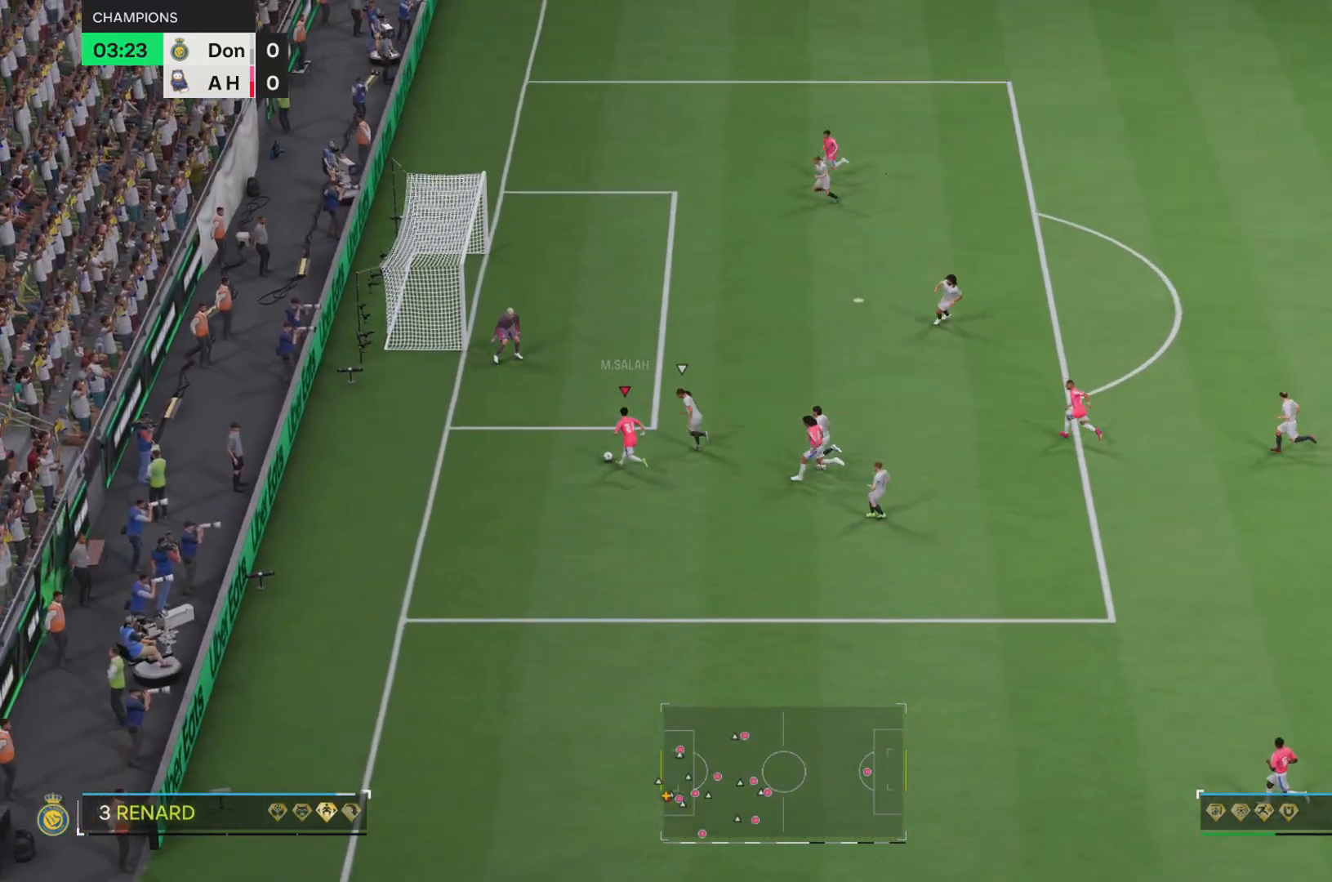
{"buttons": [], "left_stick": "center", "events": [[467, "left_stick", "center"]]}
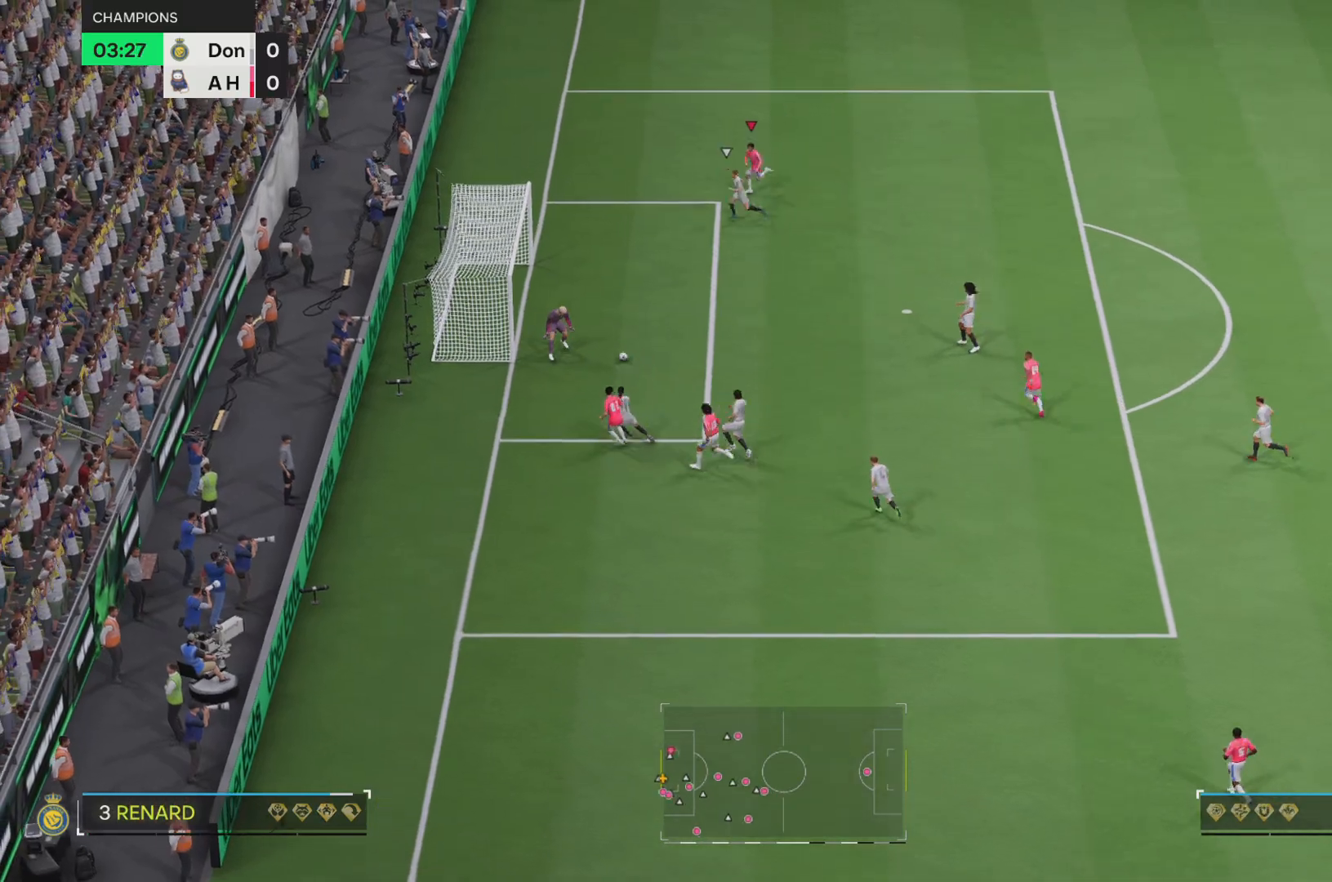
{"buttons": [], "left_stick": "down", "events": [[66, "left_stick", "down-left"], [367, "left_stick", "down"]]}
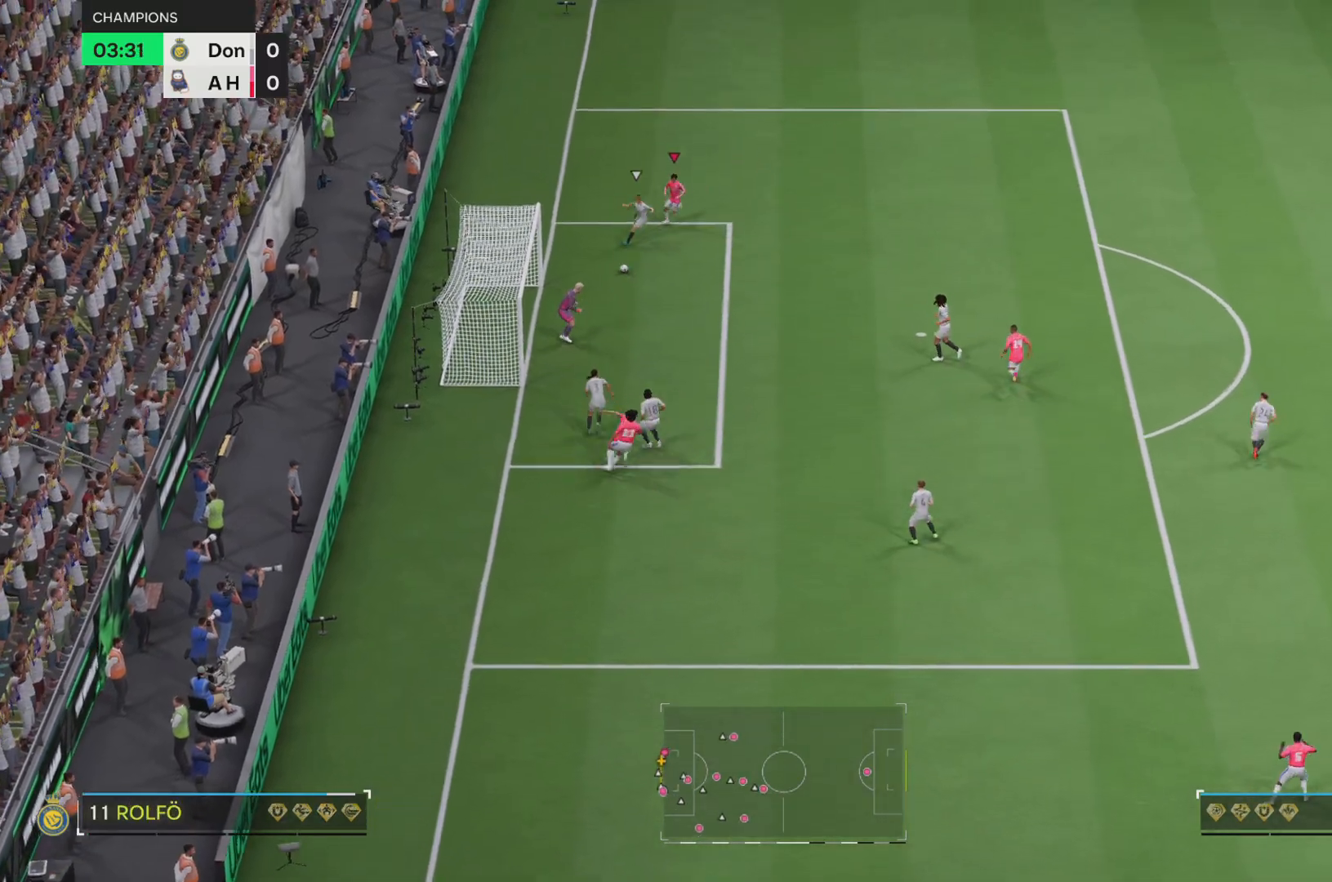
{"buttons": ["R2"], "left_stick": "down", "events": [[17, "SQUARE", "down"], [251, "R2", "down"], [484, "SQUARE", "up"]]}
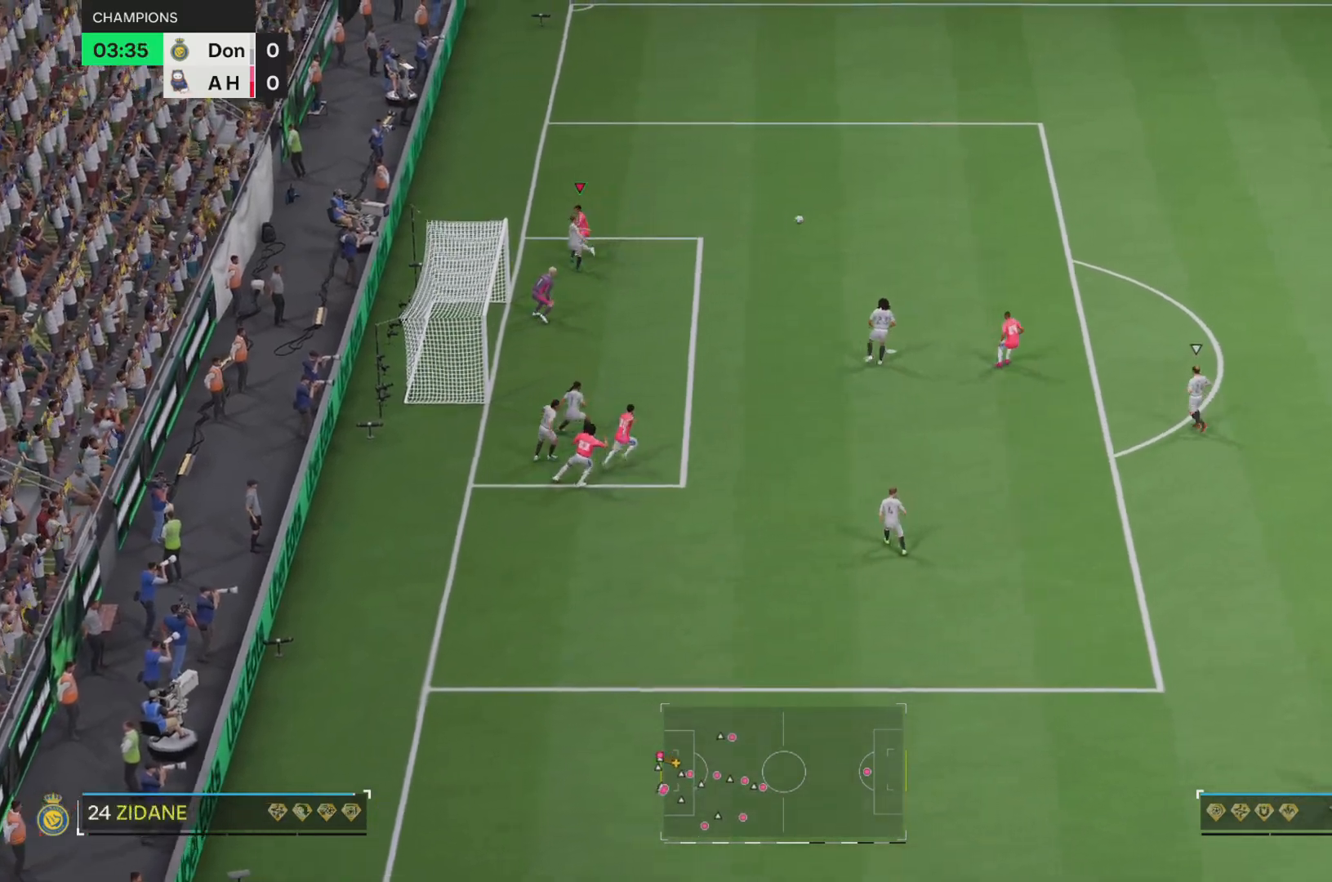
{"buttons": [], "left_stick": "left", "events": [[117, "left_stick", "right"], [217, "R2", "up"], [217, "left_stick", "up"], [334, "left_stick", "center"], [417, "left_stick", "left"]]}
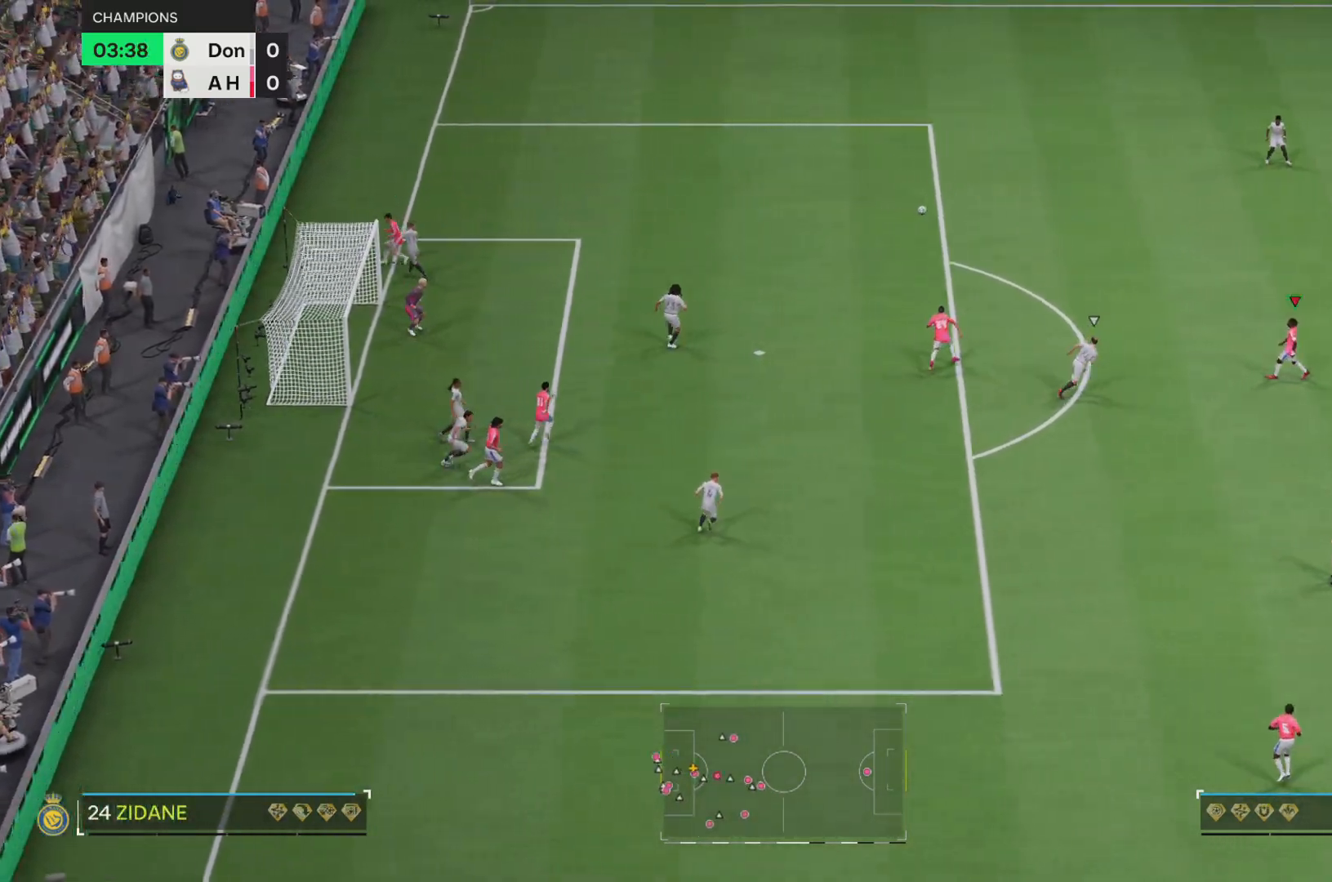
{"buttons": [], "left_stick": "up-left", "events": [[468, "left_stick", "up-left"]]}
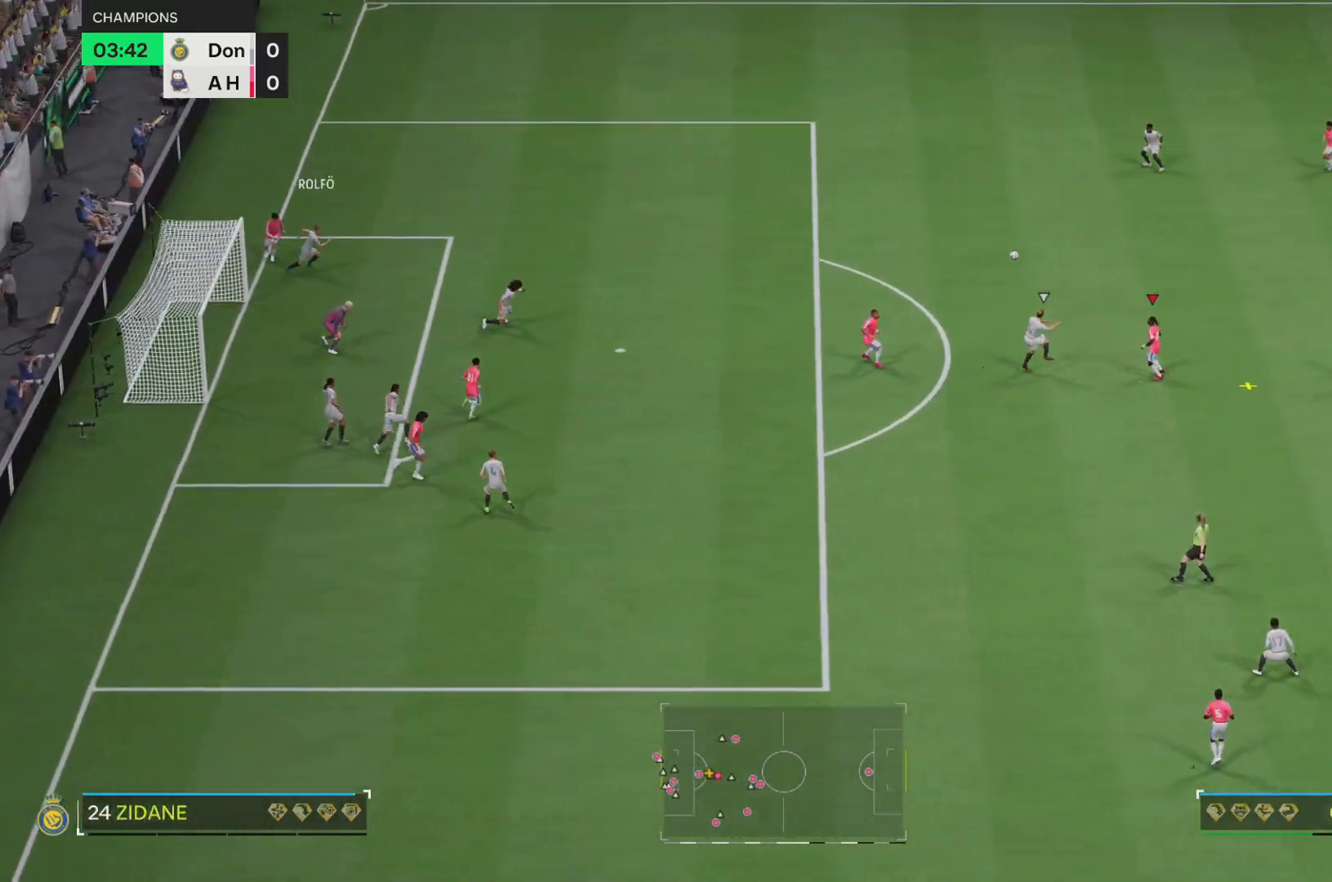
{"buttons": ["R2"], "left_stick": "down-left", "events": [[167, "left_stick", "left"], [317, "R2", "down"], [367, "left_stick", "down-left"]]}
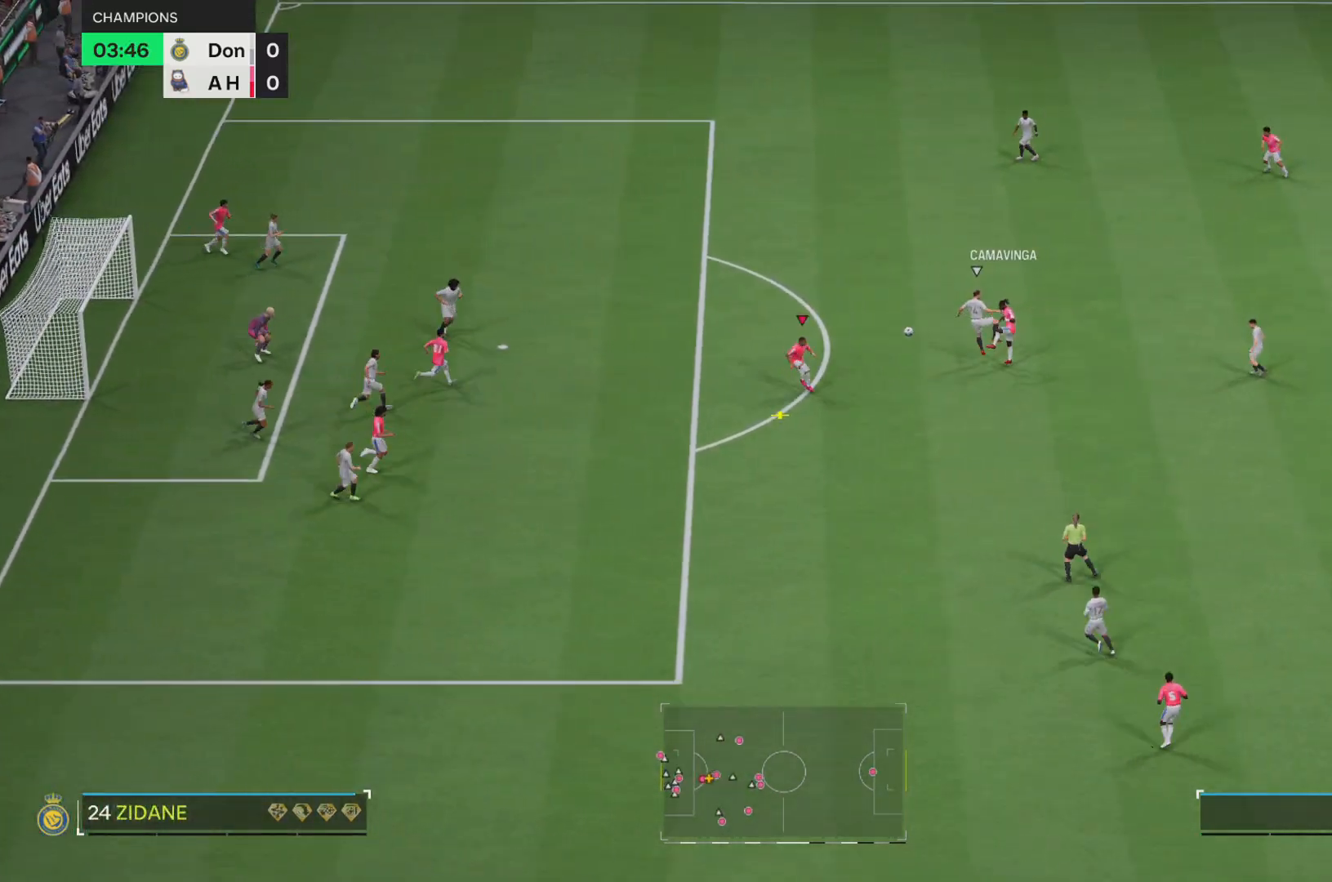
{"buttons": [], "left_stick": "up-left", "events": [[101, "left_stick", "left"], [351, "R2", "up"], [367, "left_stick", "up-left"]]}
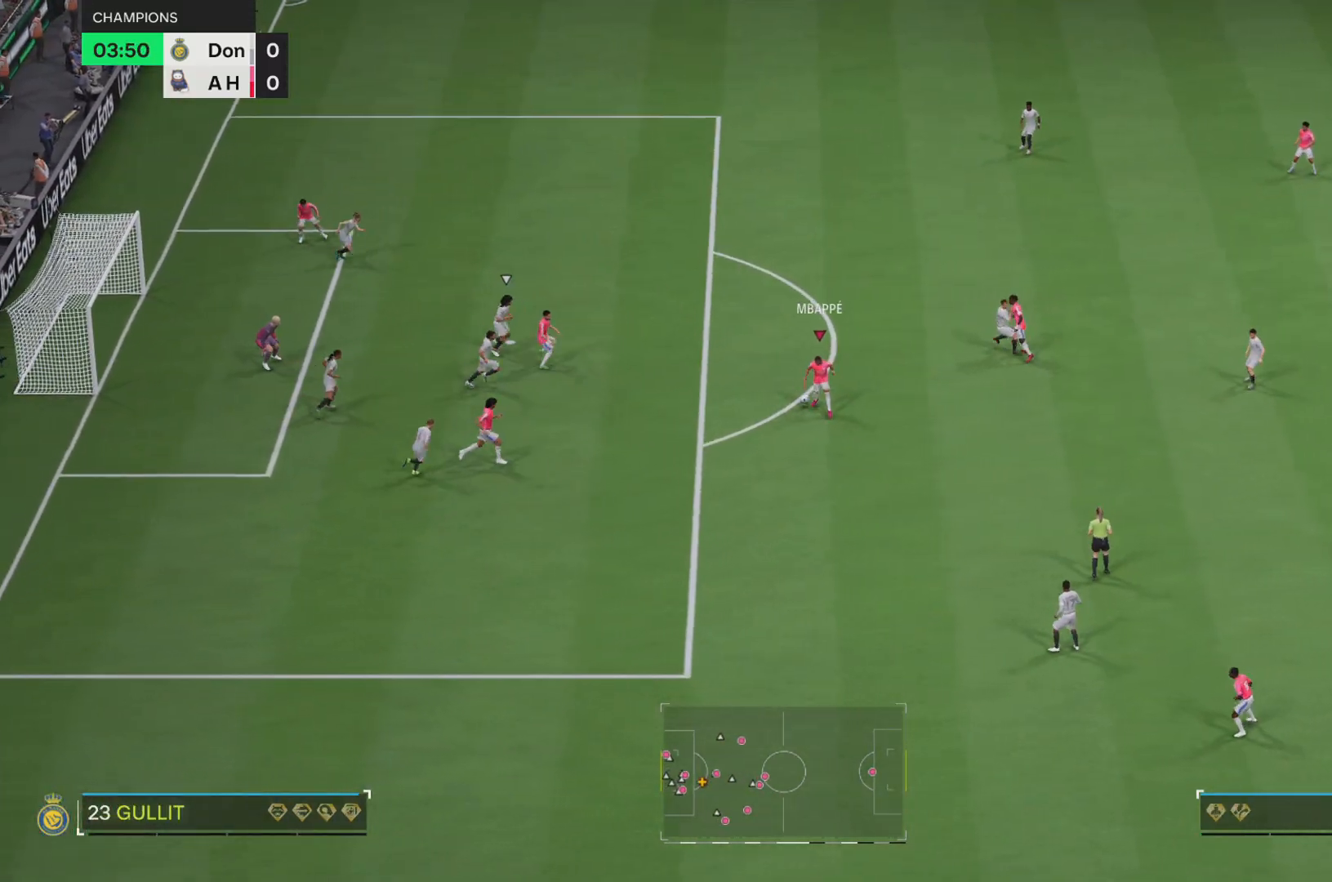
{"buttons": [], "left_stick": "up-left", "events": []}
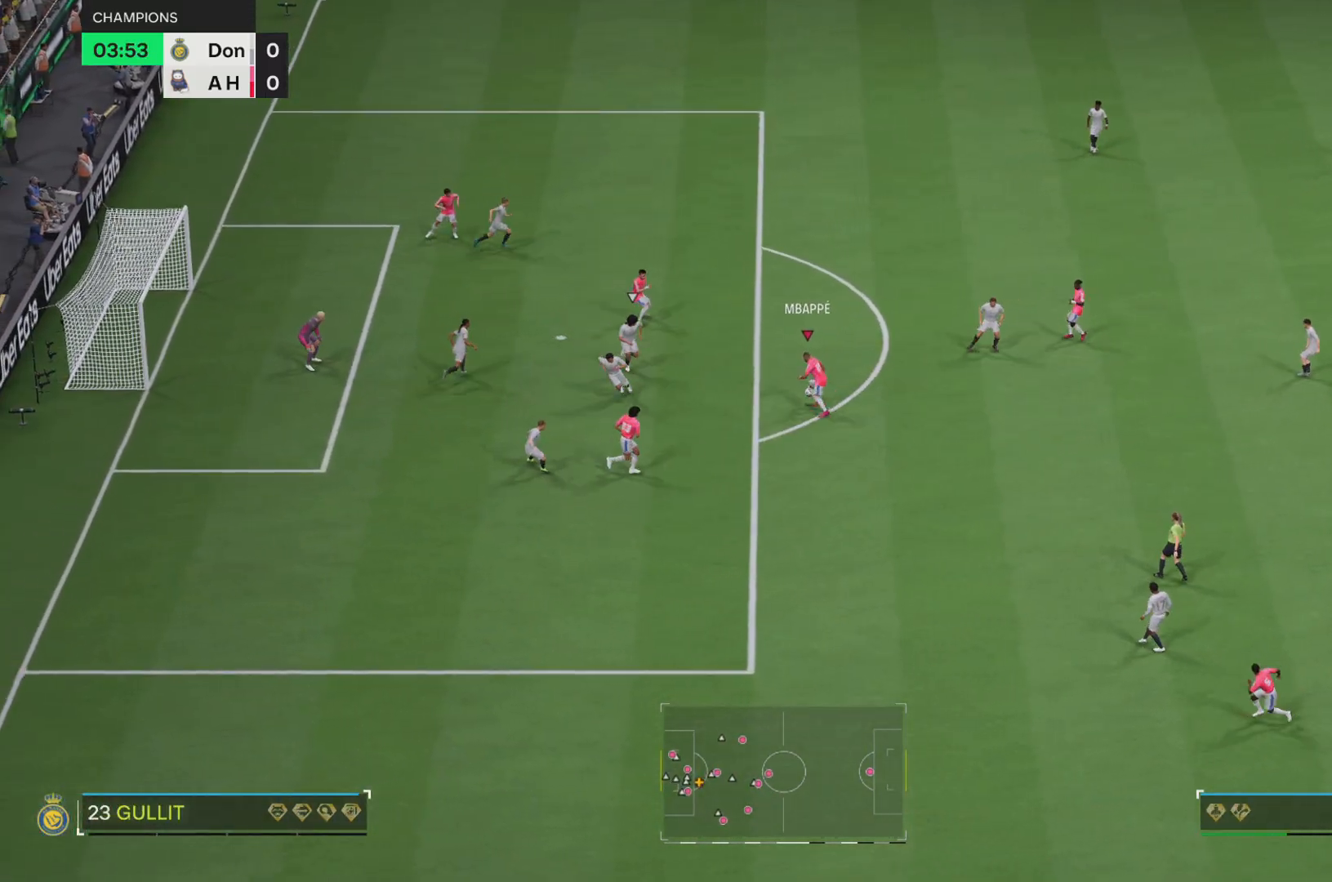
{"buttons": [], "left_stick": "center", "events": [[418, "left_stick", "center"]]}
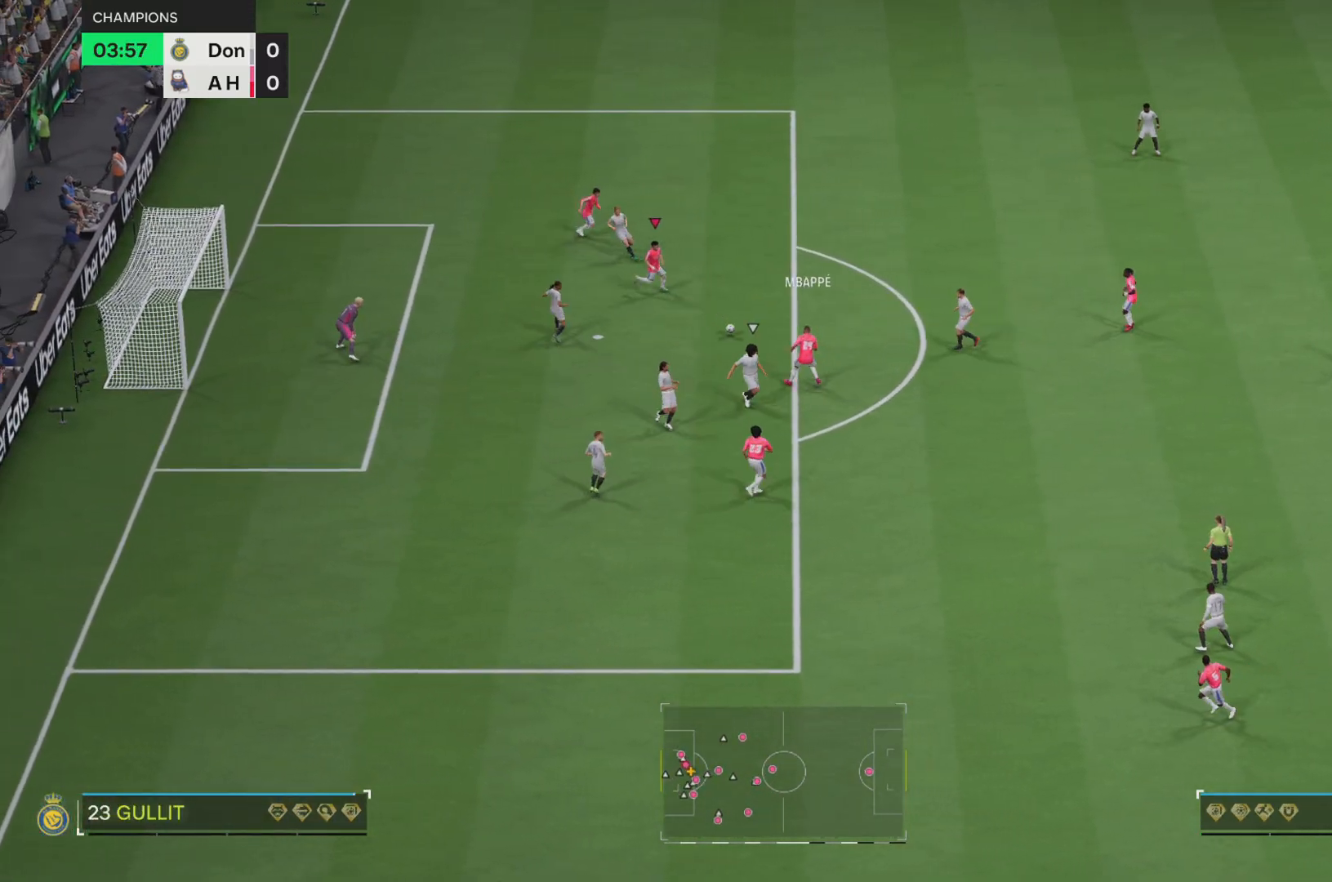
{"buttons": ["SQUARE"], "left_stick": "up-left", "events": [[317, "left_stick", "left"], [384, "SQUARE", "down"], [450, "left_stick", "up-left"]]}
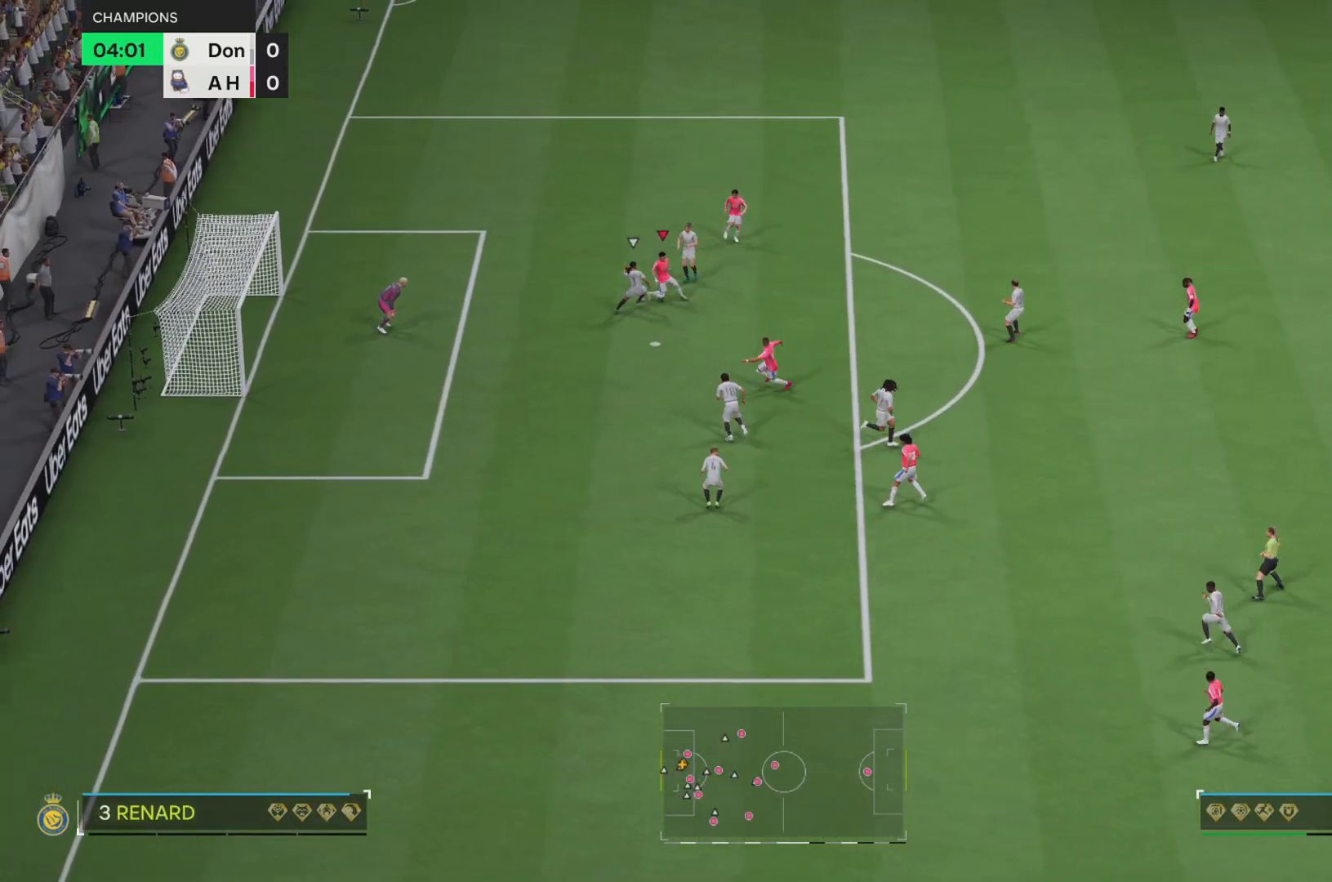
{"buttons": ["R2"], "left_stick": "down-left", "events": [[17, "SQUARE", "up"], [117, "left_stick", "down-left"], [434, "R2", "down"]]}
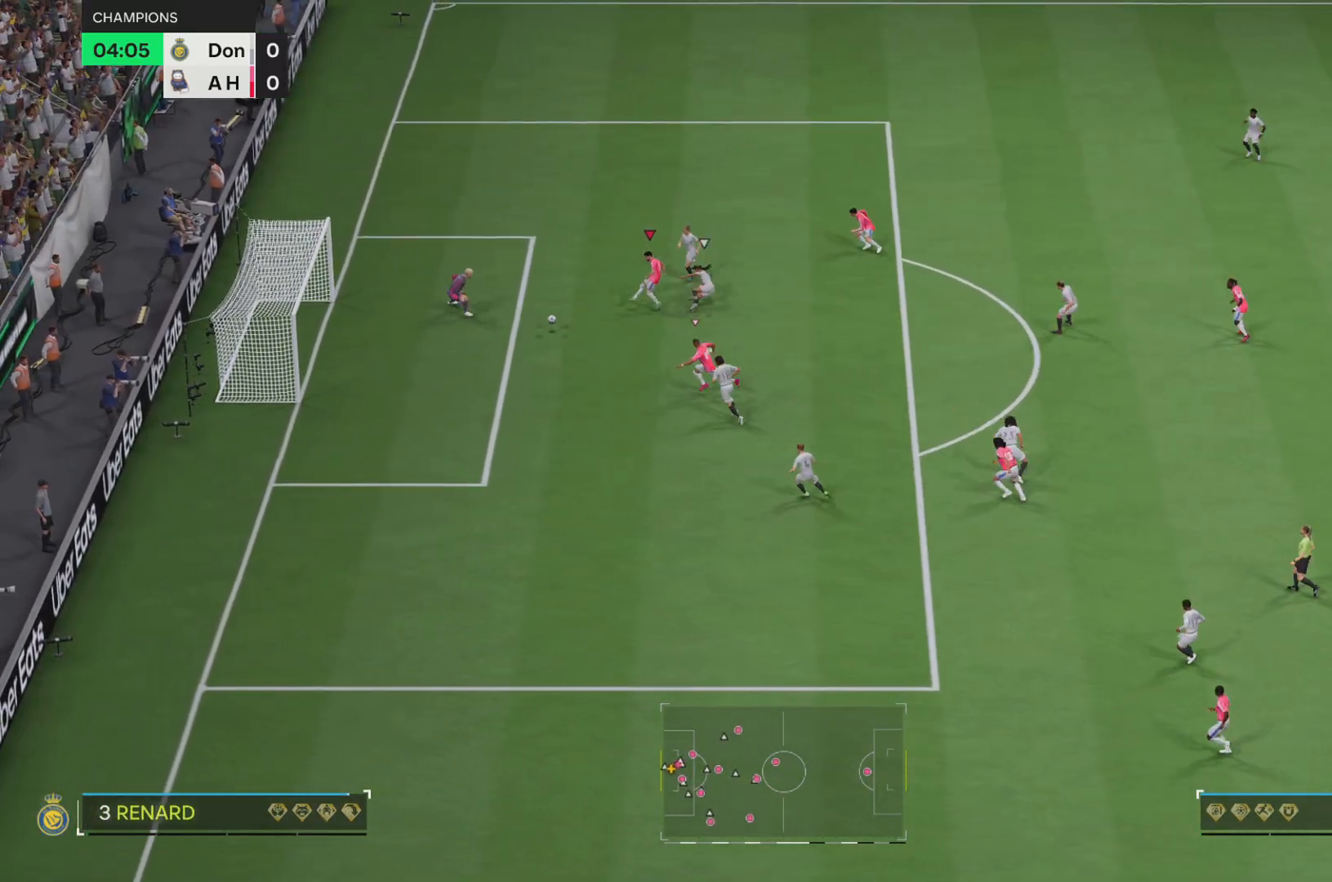
{"buttons": ["R2"], "left_stick": "up-left", "events": [[434, "left_stick", "up-left"]]}
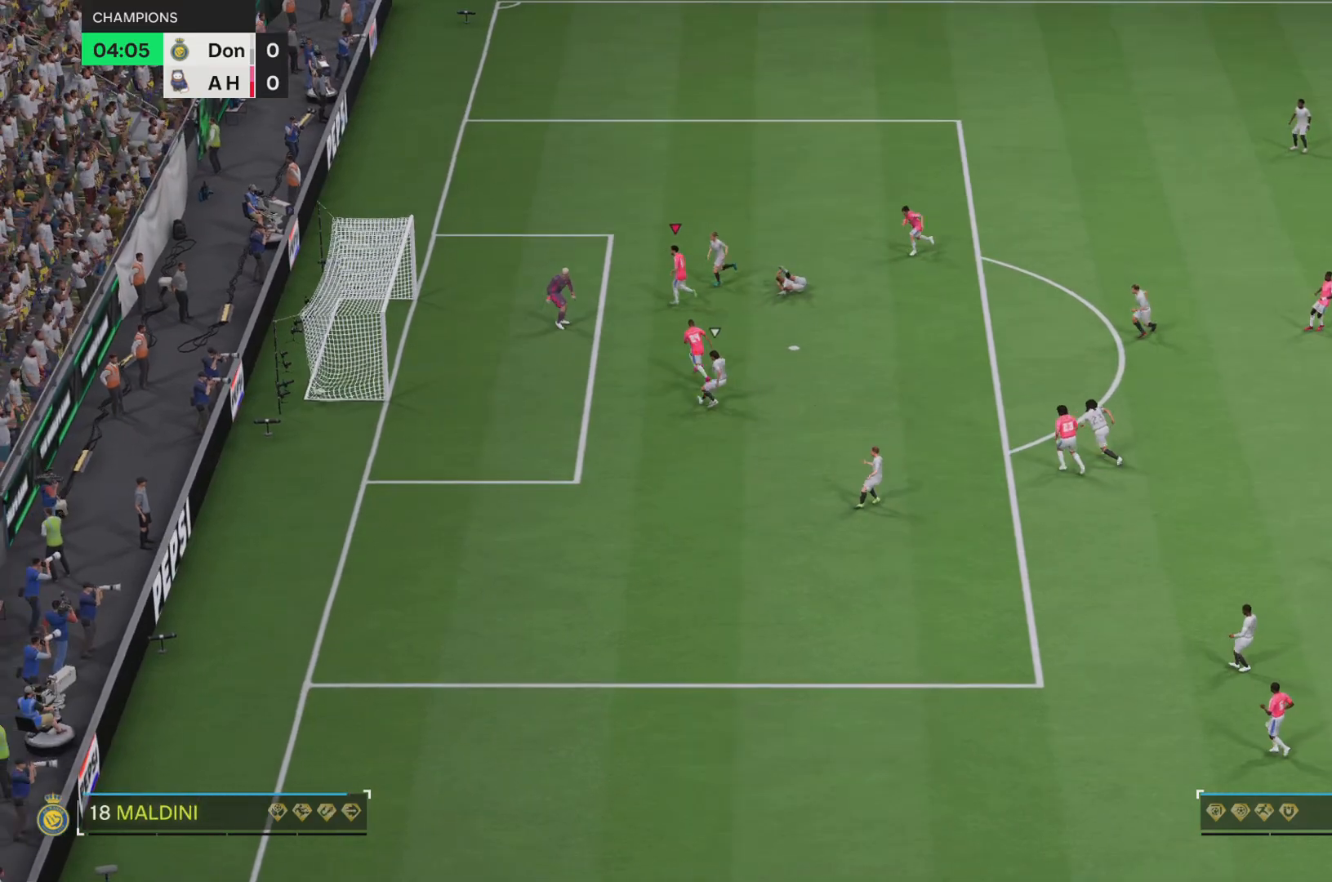
{"buttons": [], "left_stick": "right", "events": [[67, "left_stick", "up-right"], [134, "left_stick", "right"], [401, "R2", "up"]]}
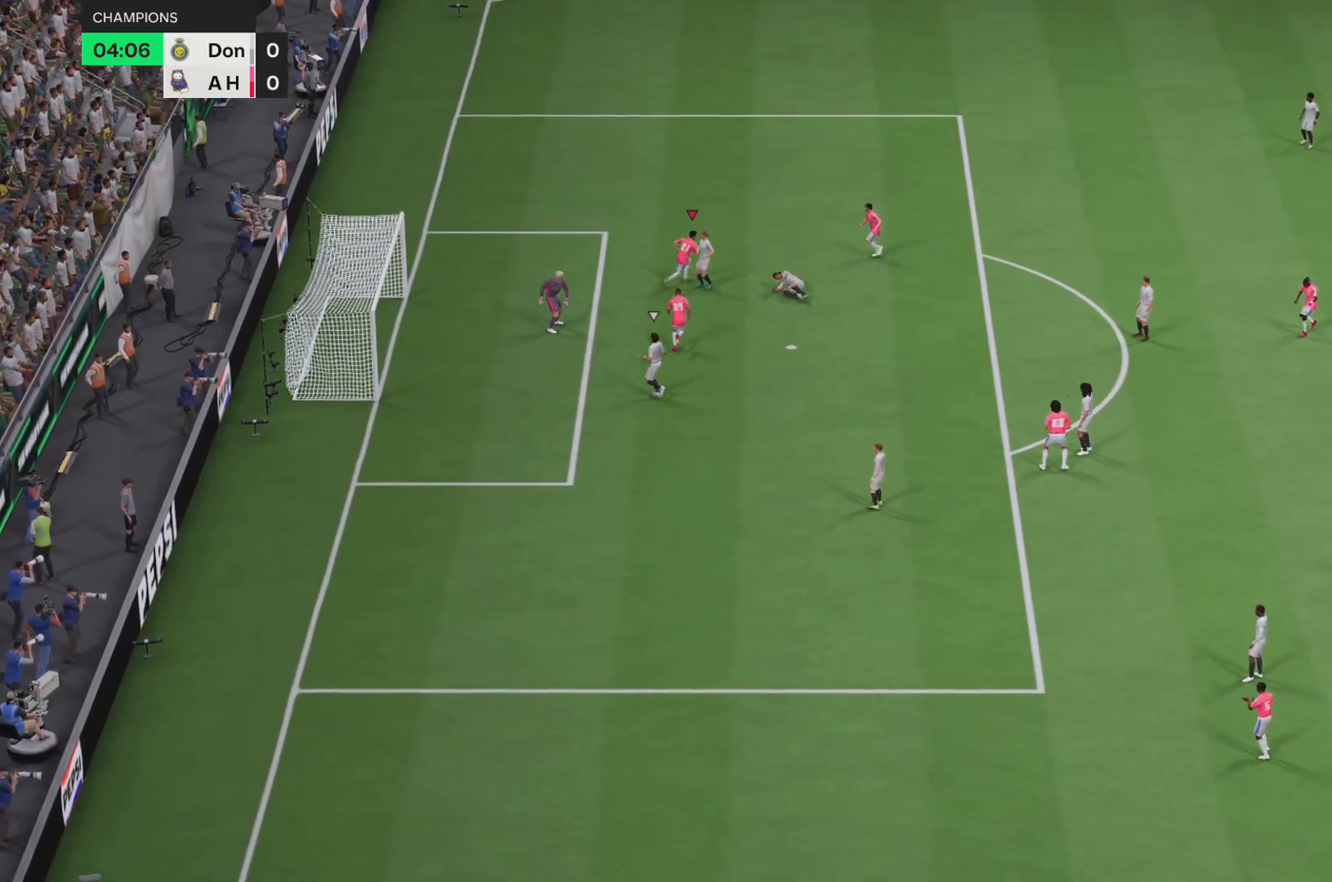
{"buttons": ["R2"], "left_stick": "right", "events": [[100, "R2", "down"]]}
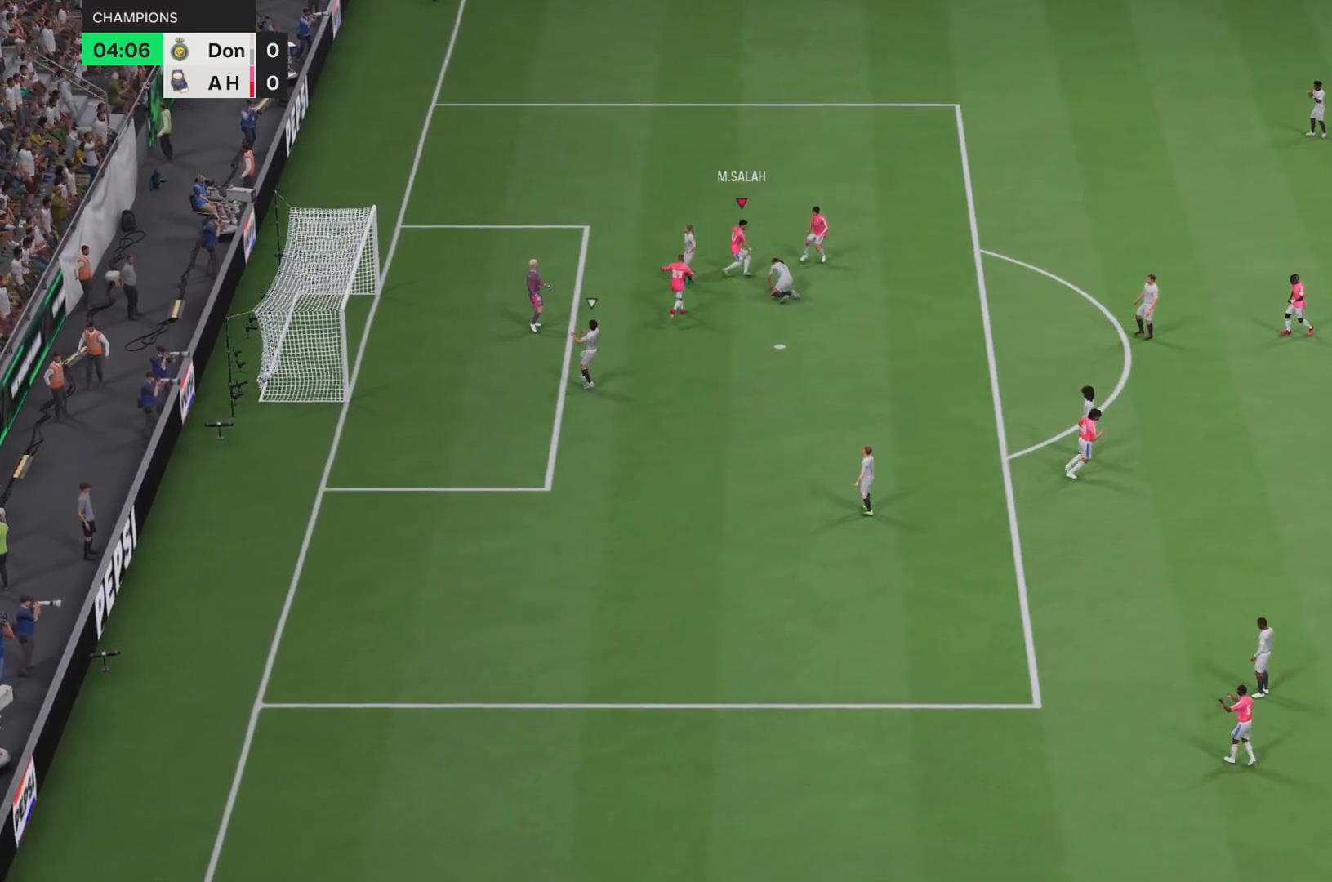
{"buttons": [], "left_stick": "center", "events": [[317, "R2", "up"], [401, "left_stick", "center"]]}
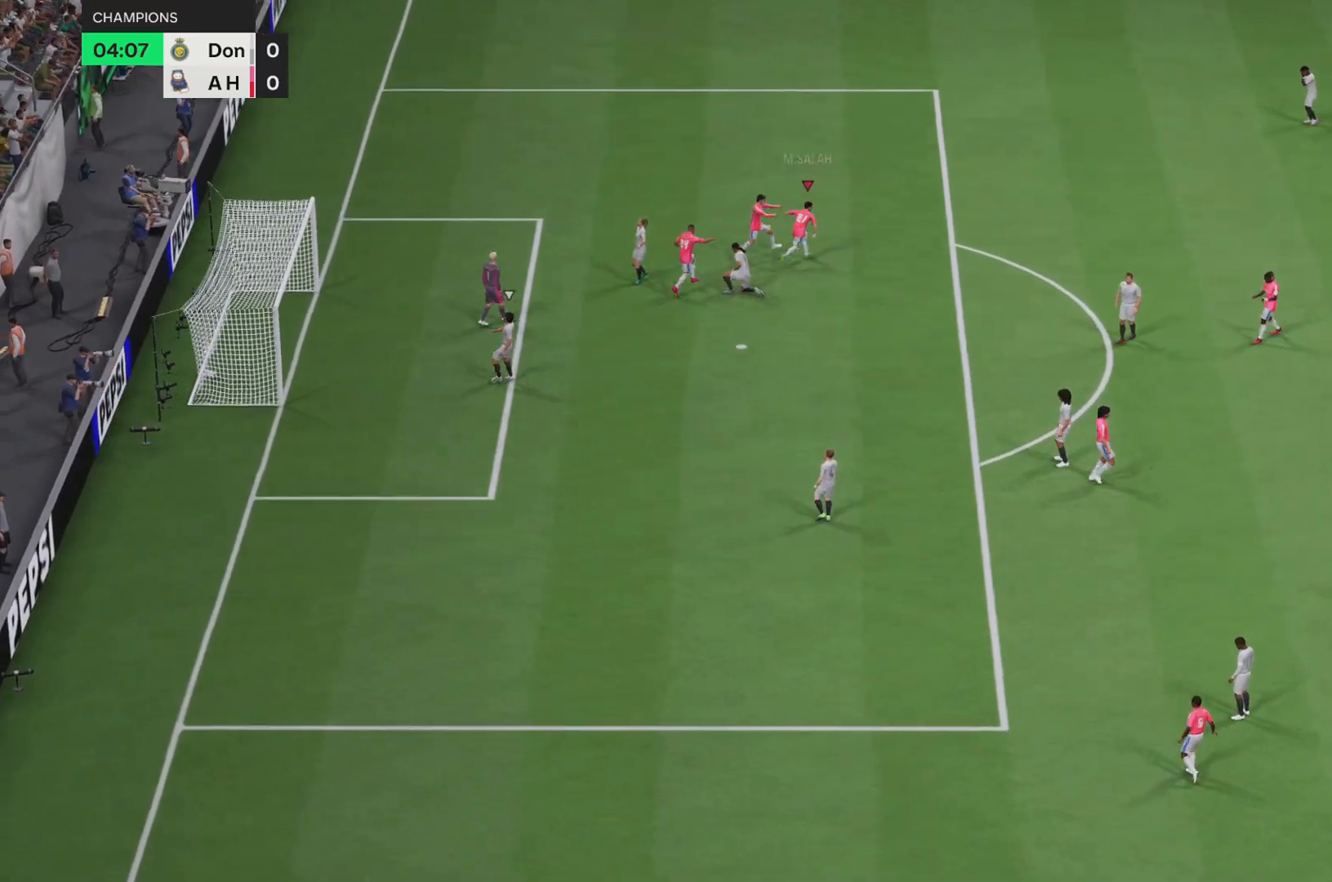
{"buttons": [], "left_stick": "center", "events": []}
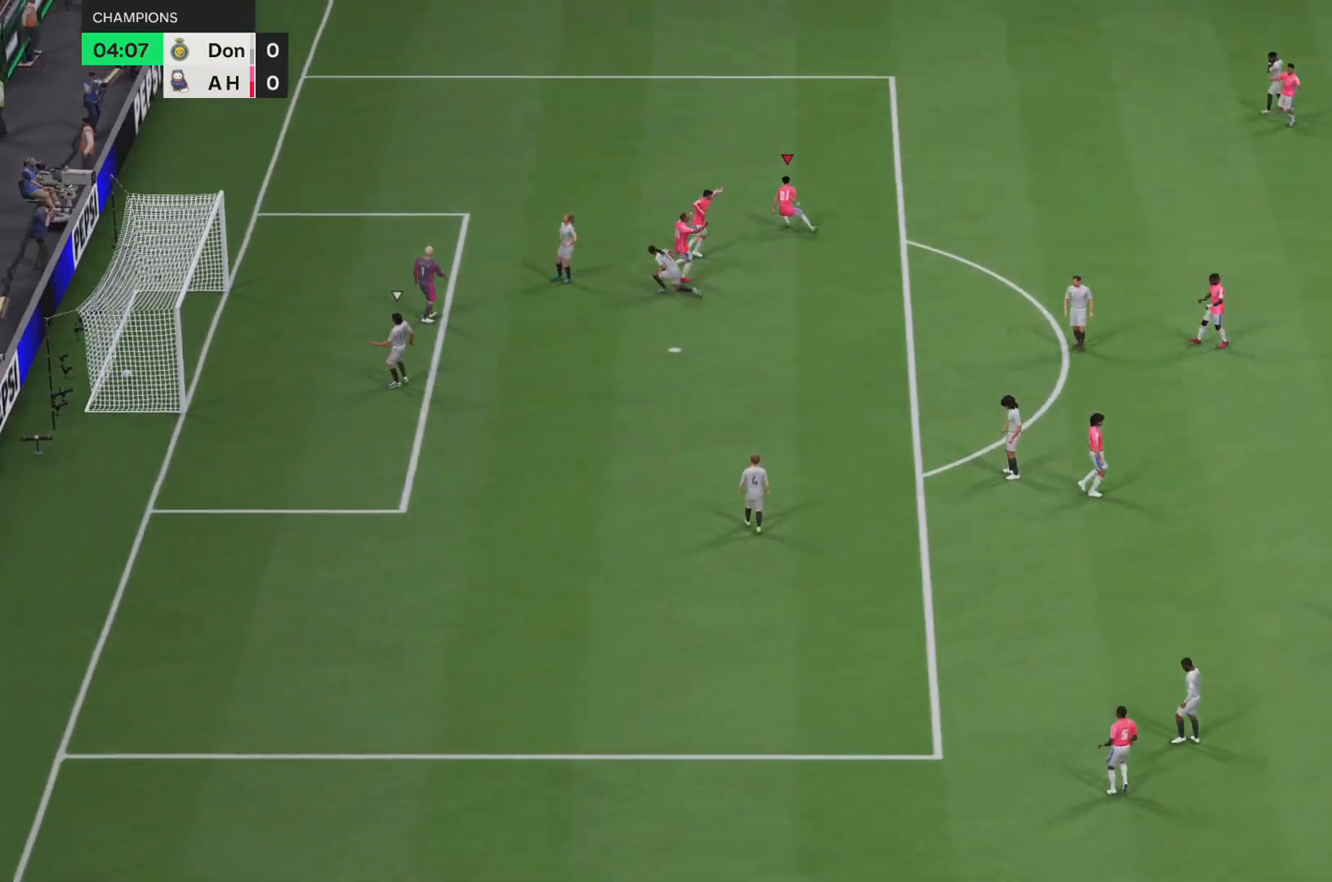
{"buttons": [], "left_stick": "center", "events": []}